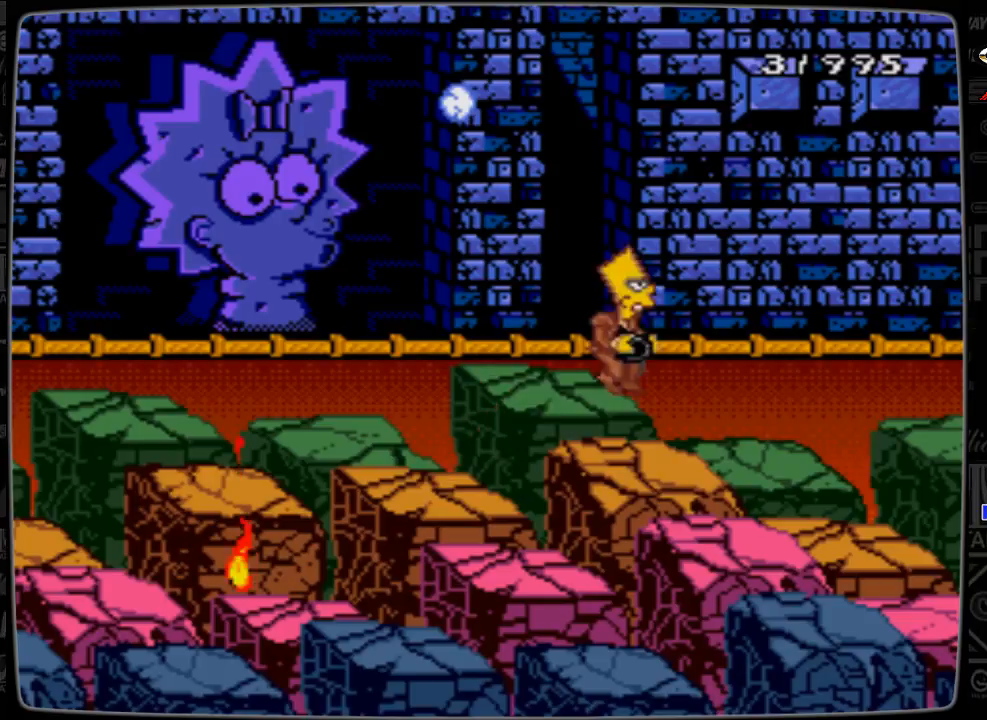
Gameplay with a controller; each line is a JSON object with the inputs held at the frame after it. "events" lists button and stick changes between this image and that frame as [ms after this image, input, new state], when the widget could be followed in between. Not read: L3 R3.
{"buttons": [], "events": [[233, "DPAD_DOWN", "down"], [433, "DPAD_DOWN", "up"]]}
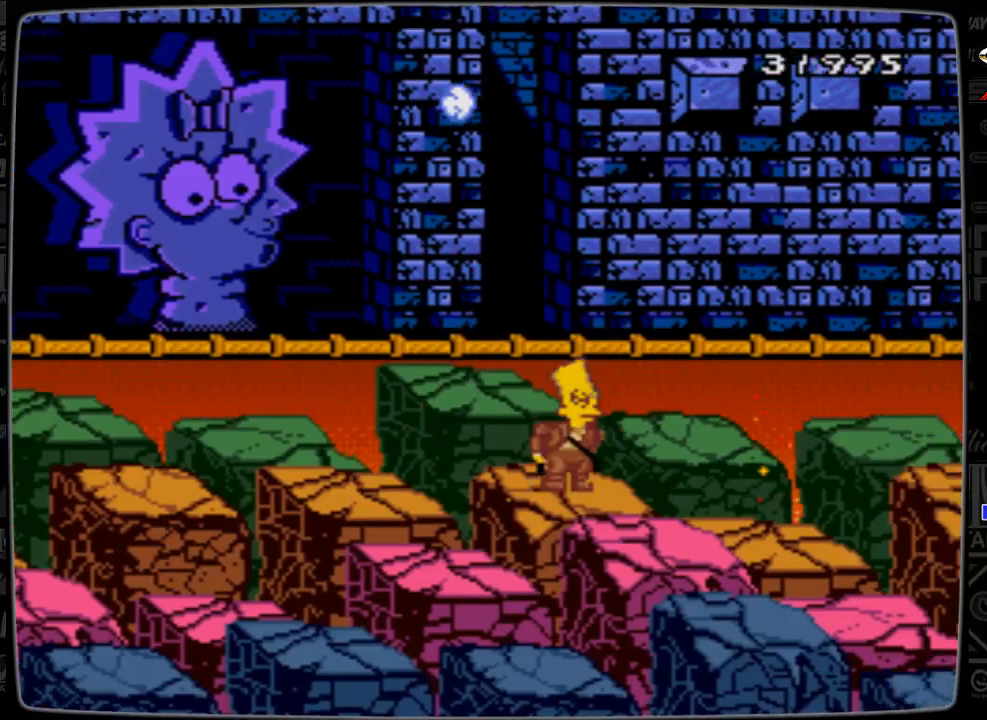
{"buttons": ["DPAD_UP"], "events": [[433, "DPAD_UP", "down"]]}
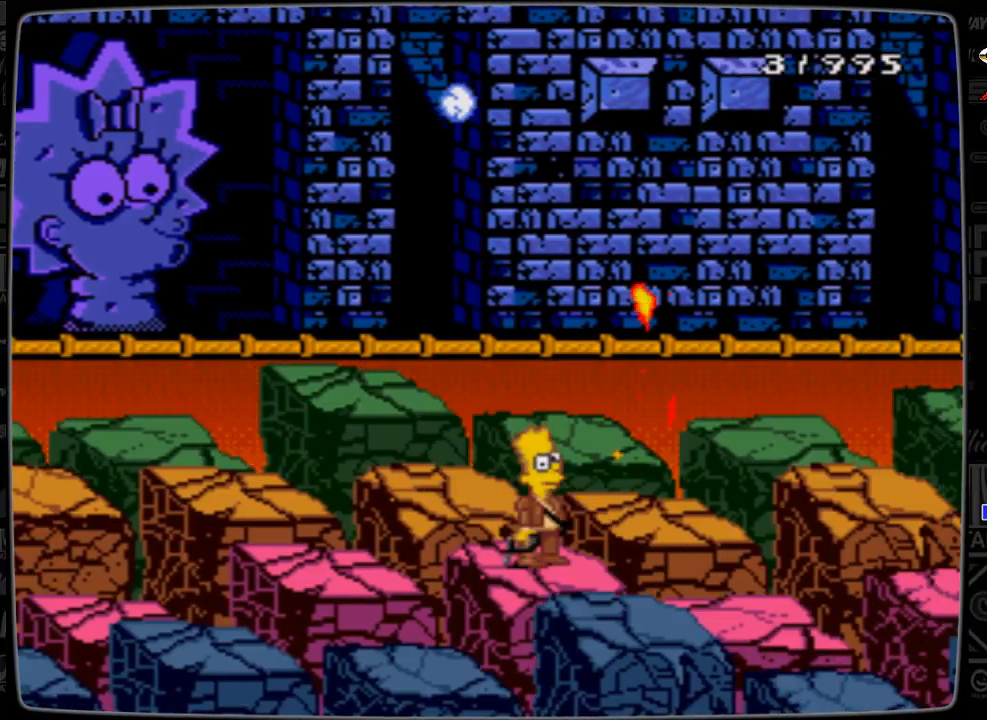
{"buttons": ["DPAD_RIGHT"], "events": [[67, "DPAD_UP", "up"], [433, "DPAD_RIGHT", "down"]]}
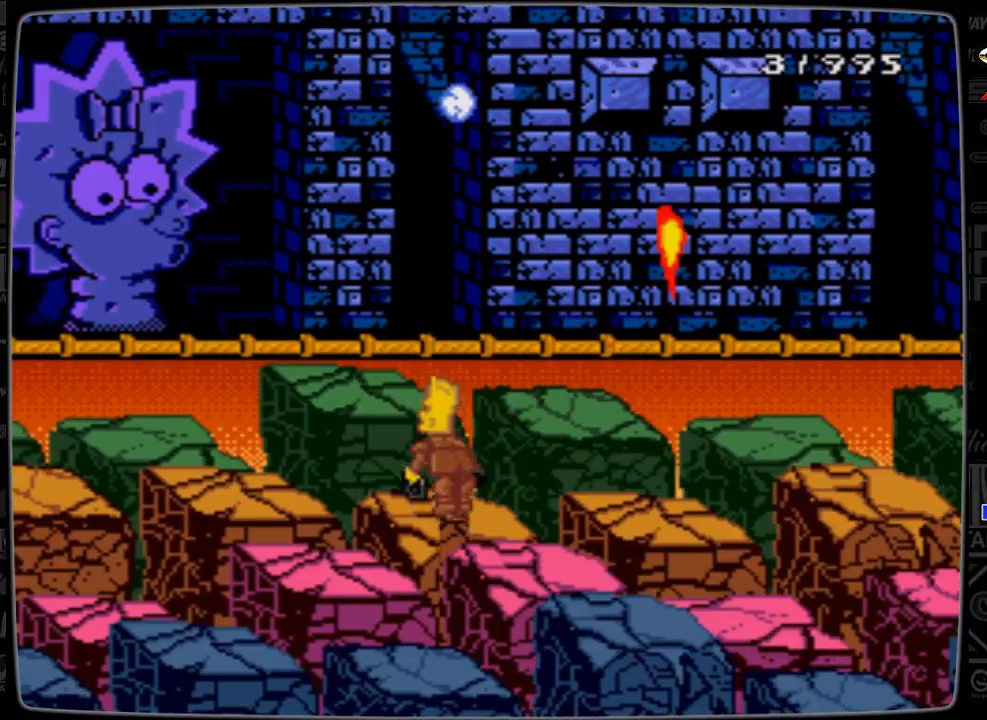
{"buttons": [], "events": [[267, "DPAD_RIGHT", "up"]]}
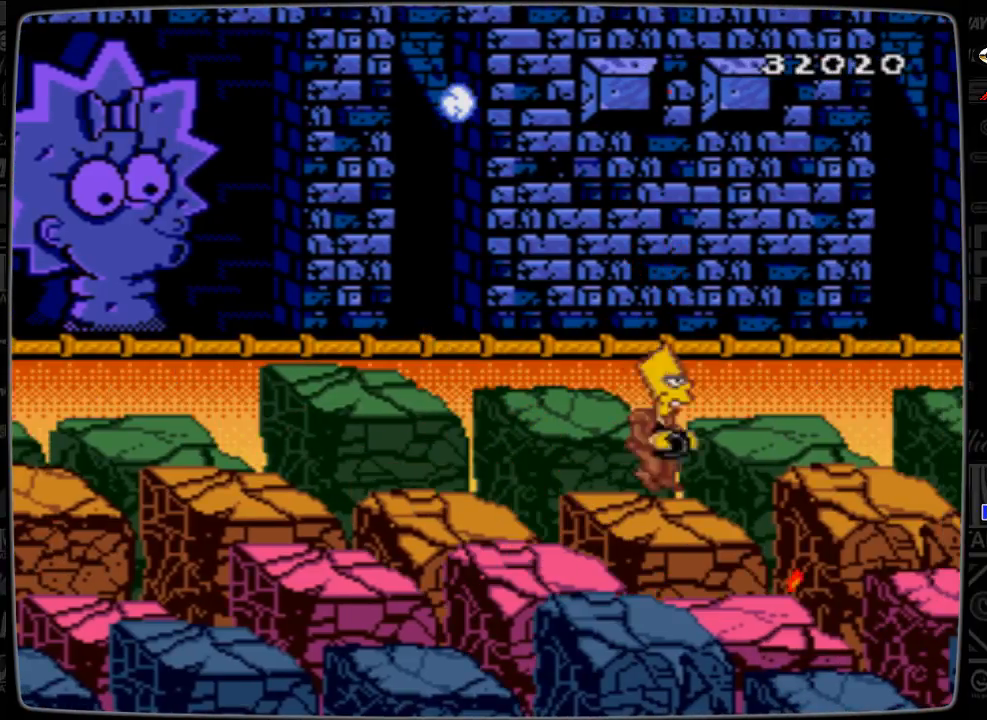
{"buttons": [], "events": [[133, "DPAD_RIGHT", "down"], [267, "DPAD_RIGHT", "up"]]}
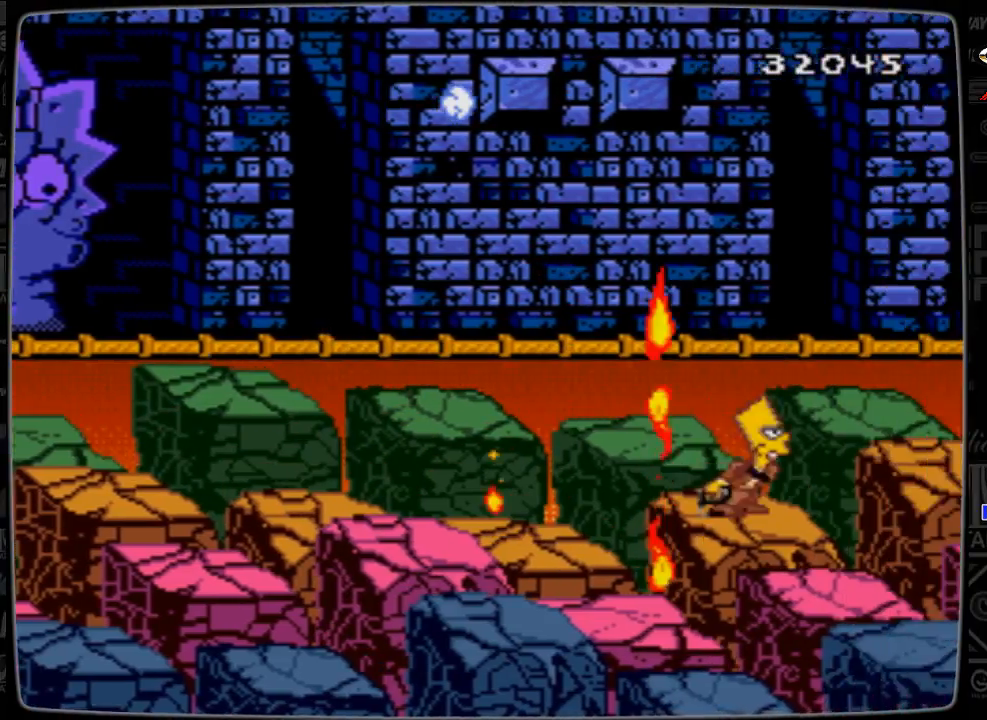
{"buttons": [], "events": [[267, "DPAD_RIGHT", "down"], [433, "DPAD_RIGHT", "up"]]}
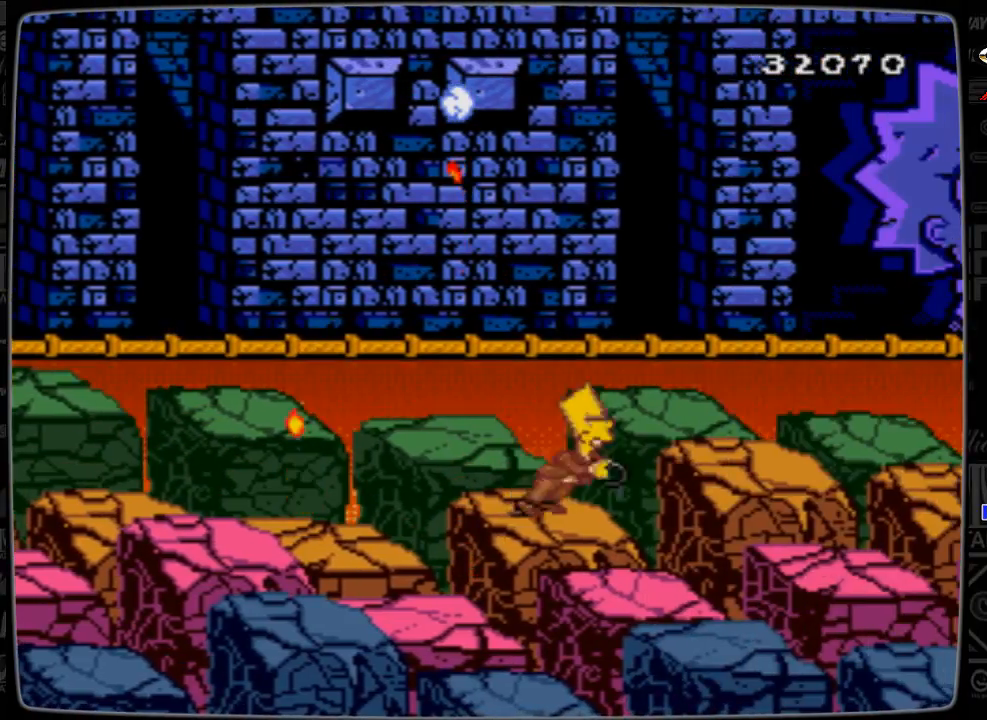
{"buttons": ["DPAD_RIGHT"], "events": [[467, "DPAD_RIGHT", "down"]]}
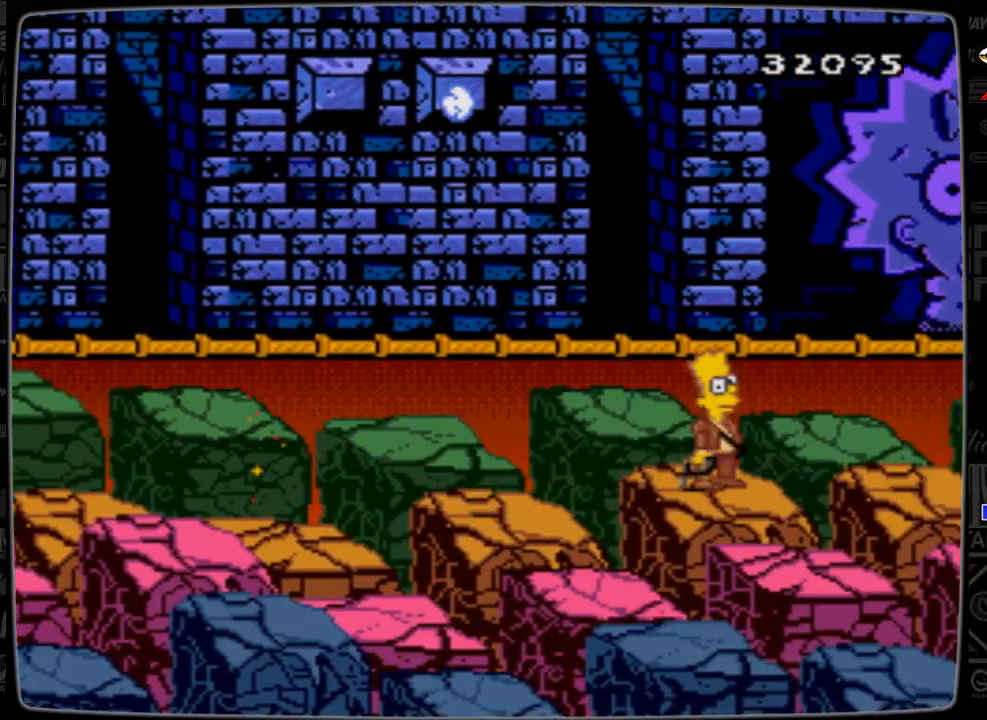
{"buttons": [], "events": [[133, "DPAD_RIGHT", "up"]]}
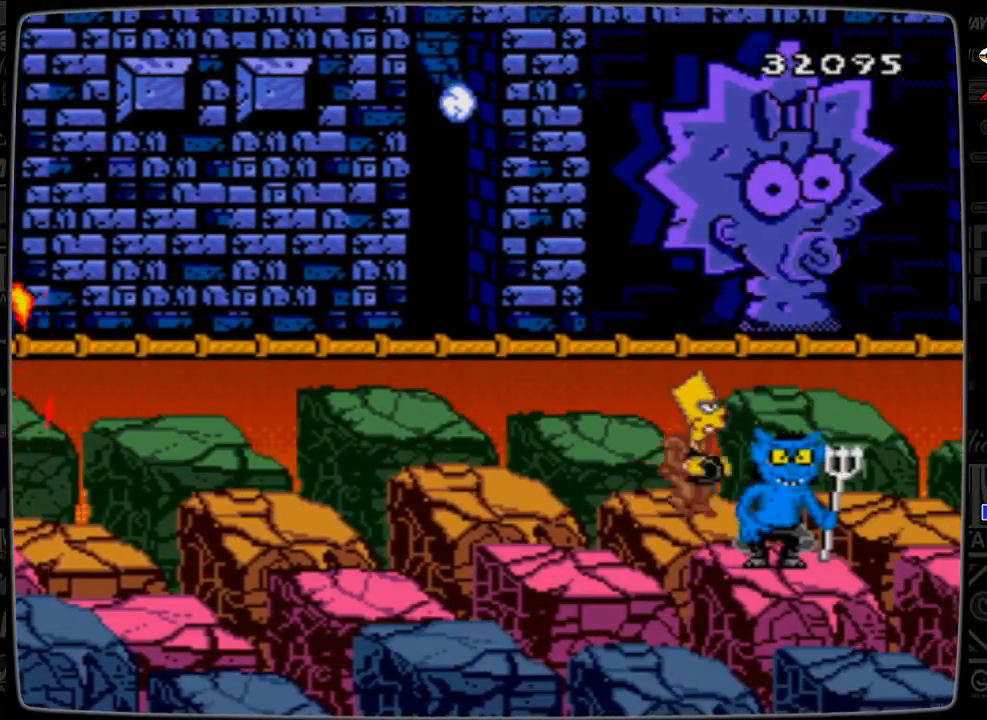
{"buttons": ["A", "DPAD_RIGHT"], "events": [[233, "A", "down"], [267, "DPAD_RIGHT", "down"], [367, "DPAD_RIGHT", "up"], [467, "DPAD_RIGHT", "down"]]}
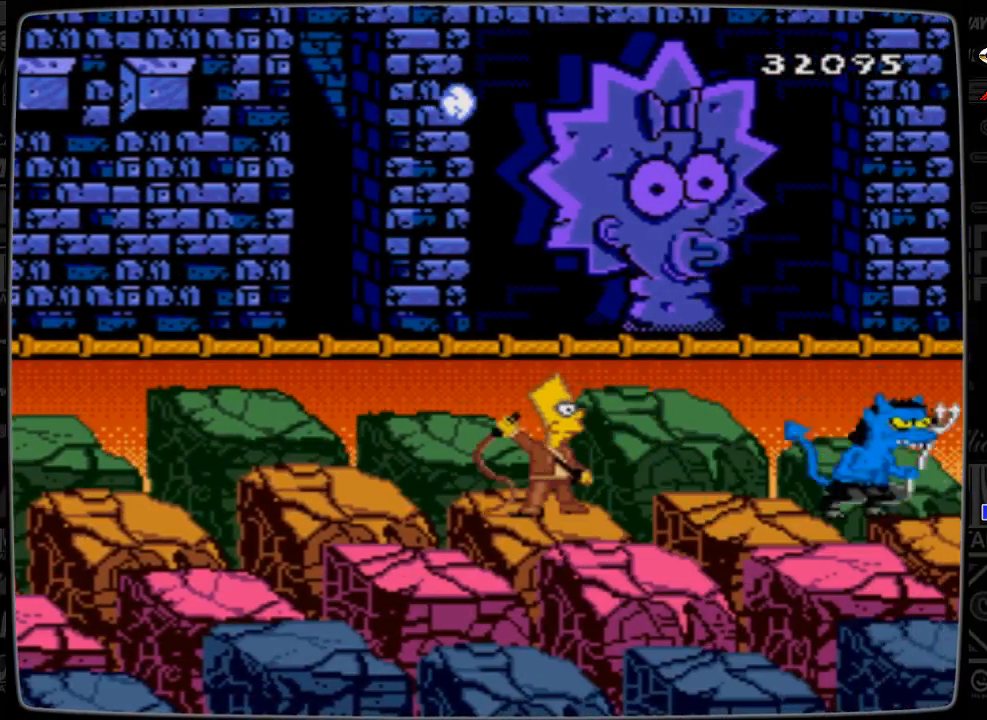
{"buttons": ["A"], "events": [[67, "DPAD_RIGHT", "up"], [167, "DPAD_RIGHT", "down"], [233, "DPAD_RIGHT", "up"], [333, "DPAD_RIGHT", "down"], [433, "DPAD_RIGHT", "up"]]}
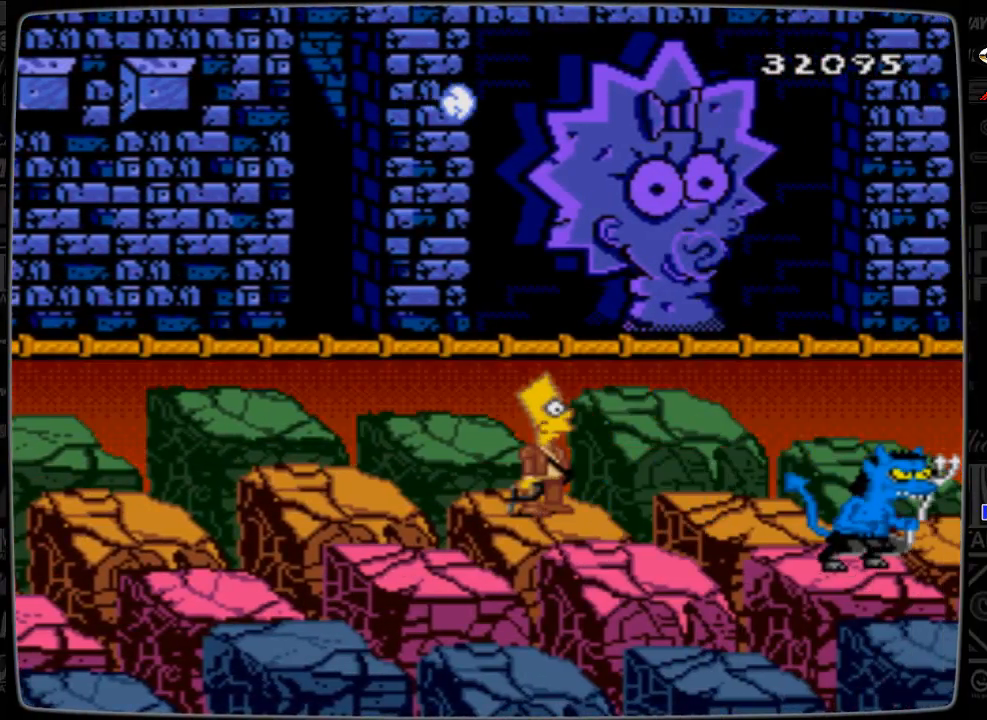
{"buttons": ["A"], "events": [[33, "DPAD_RIGHT", "down"], [133, "DPAD_RIGHT", "up"], [167, "DPAD_RIGHT", "down"], [267, "DPAD_RIGHT", "up"], [367, "DPAD_RIGHT", "down"], [467, "DPAD_RIGHT", "up"]]}
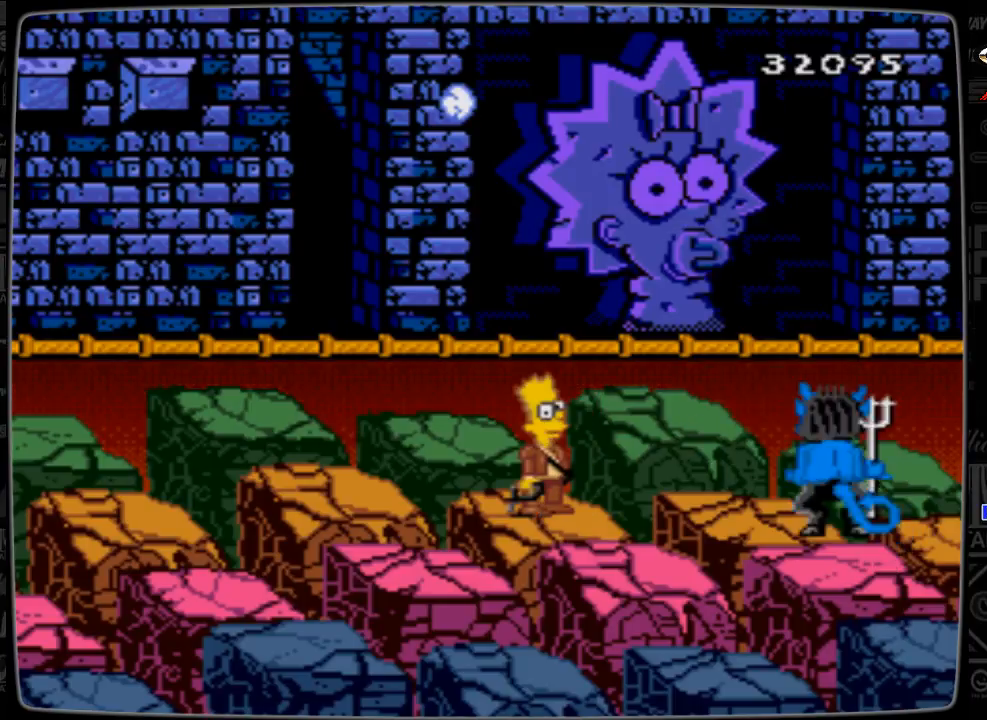
{"buttons": ["A"], "events": [[33, "DPAD_RIGHT", "down"], [167, "DPAD_RIGHT", "up"], [233, "DPAD_RIGHT", "down"], [333, "DPAD_RIGHT", "up"], [367, "DPAD_RIGHT", "down"], [467, "DPAD_RIGHT", "up"]]}
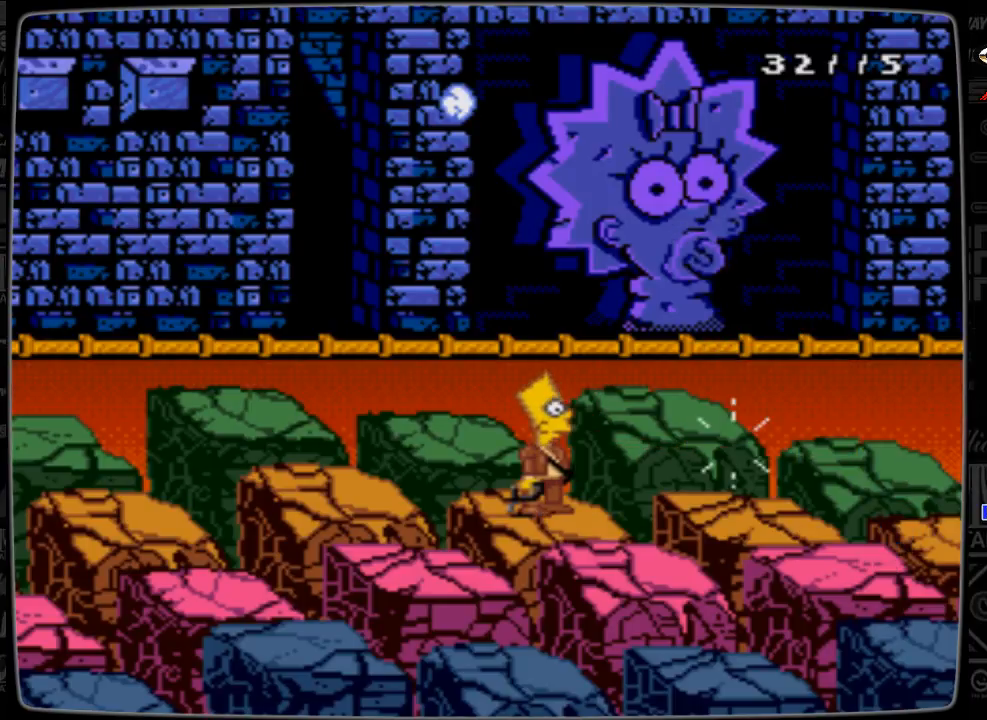
{"buttons": ["DPAD_RIGHT"], "events": [[233, "A", "up"], [367, "DPAD_RIGHT", "down"]]}
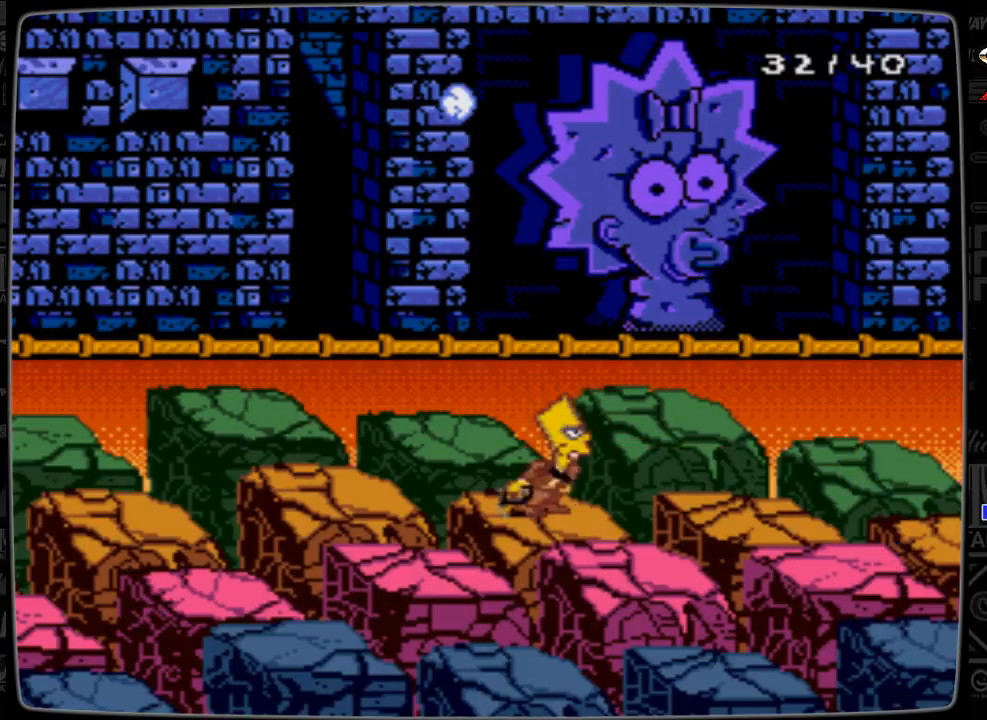
{"buttons": [], "events": [[67, "DPAD_RIGHT", "up"]]}
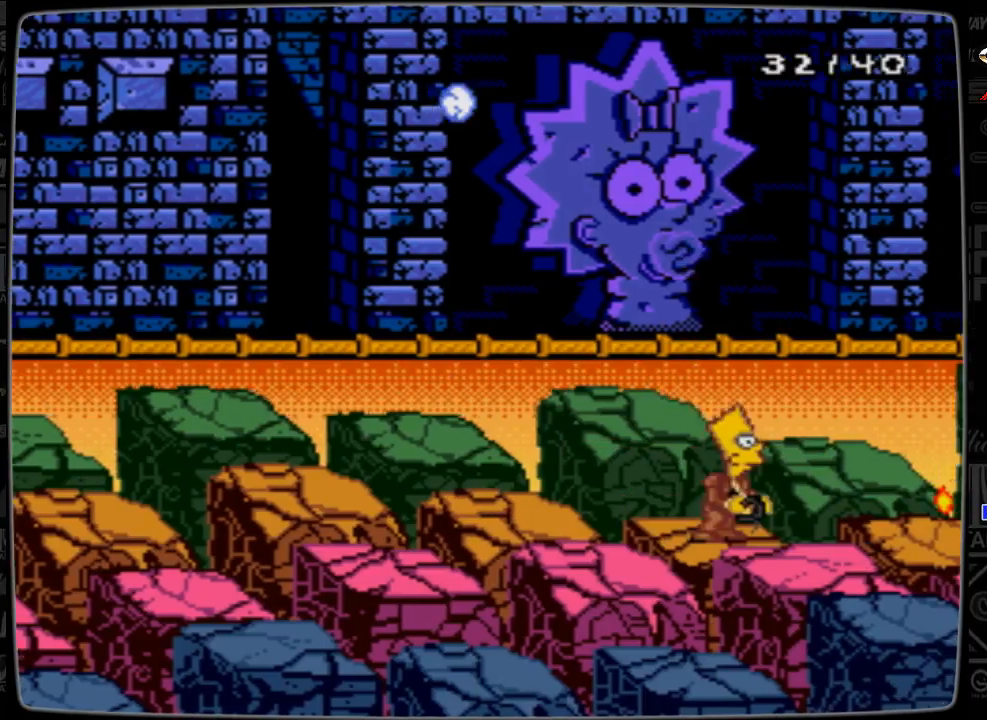
{"buttons": [], "events": [[33, "DPAD_DOWN", "down"], [233, "DPAD_DOWN", "up"]]}
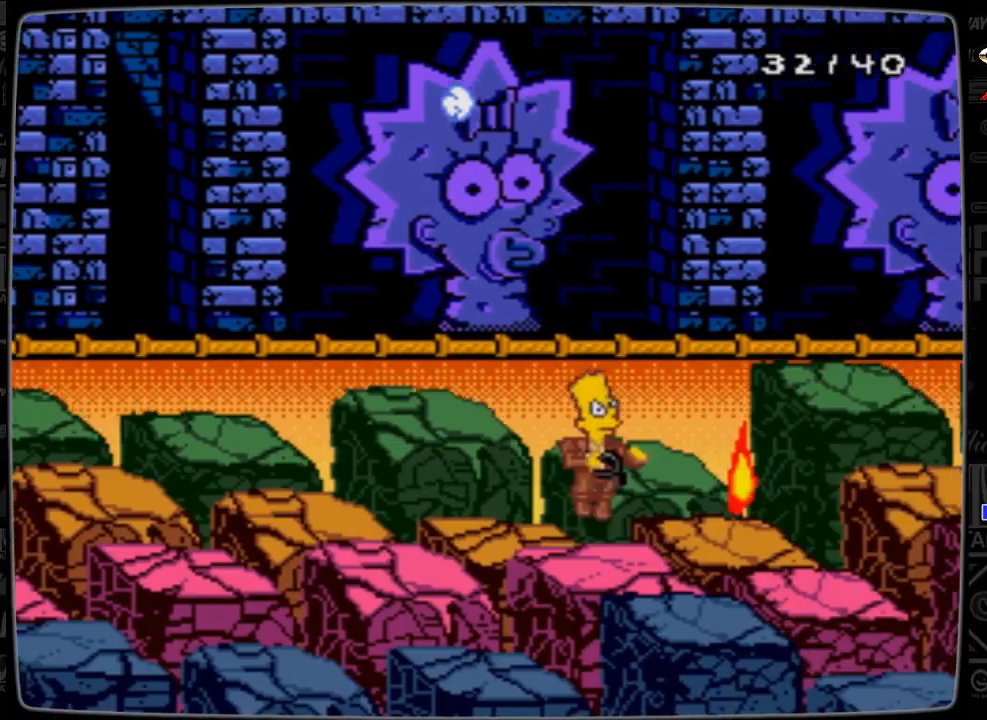
{"buttons": [], "events": [[267, "DPAD_RIGHT", "down"], [433, "DPAD_RIGHT", "up"]]}
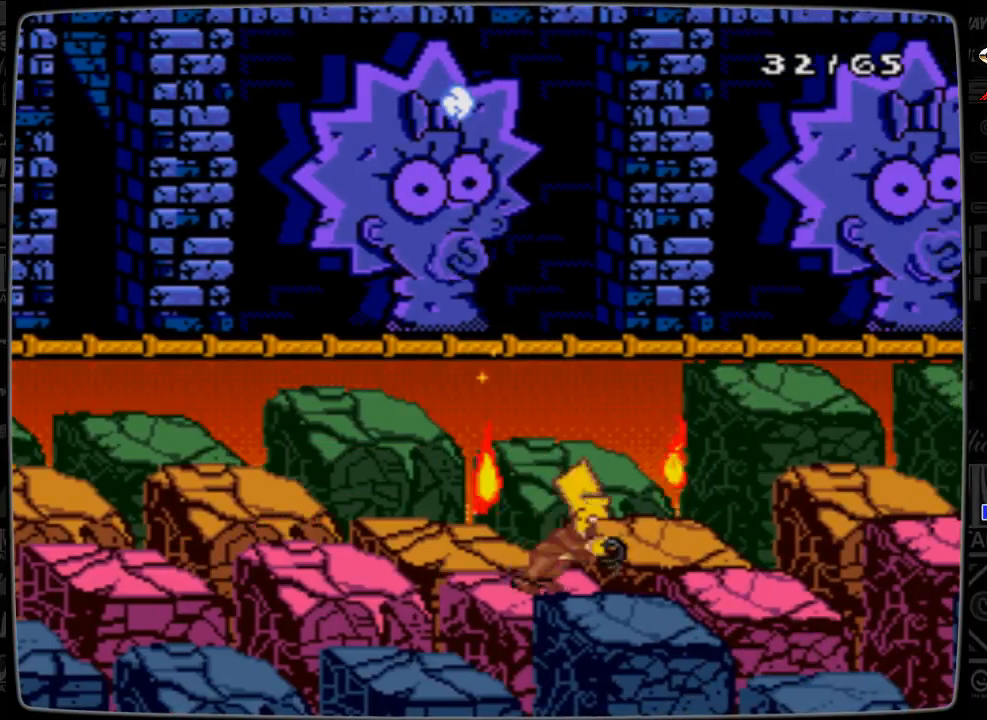
{"buttons": [], "events": []}
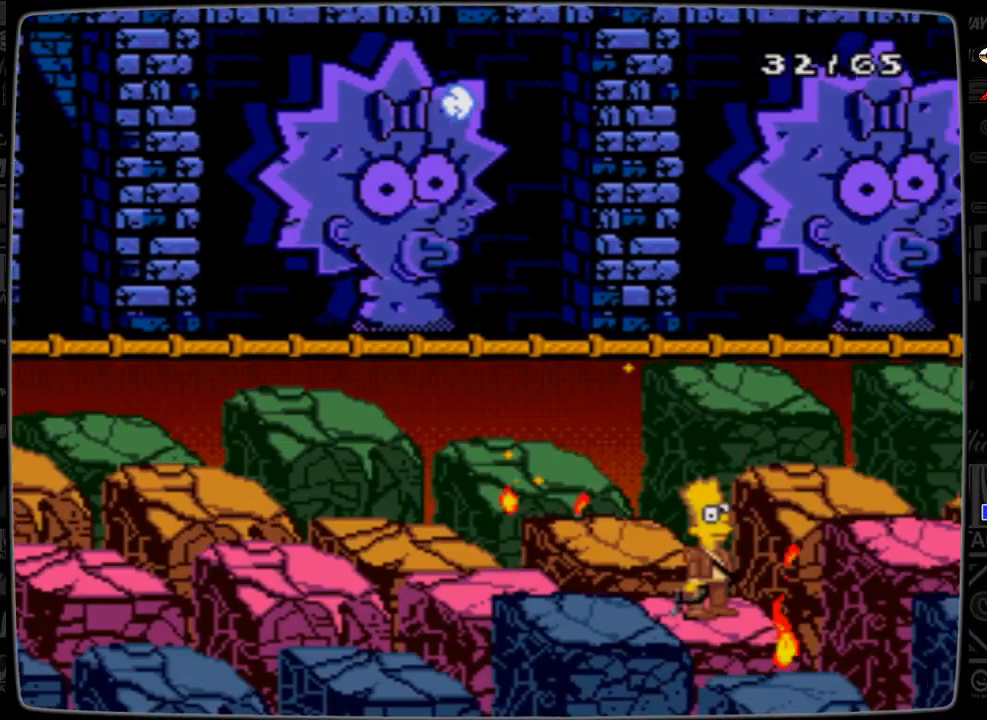
{"buttons": [], "events": []}
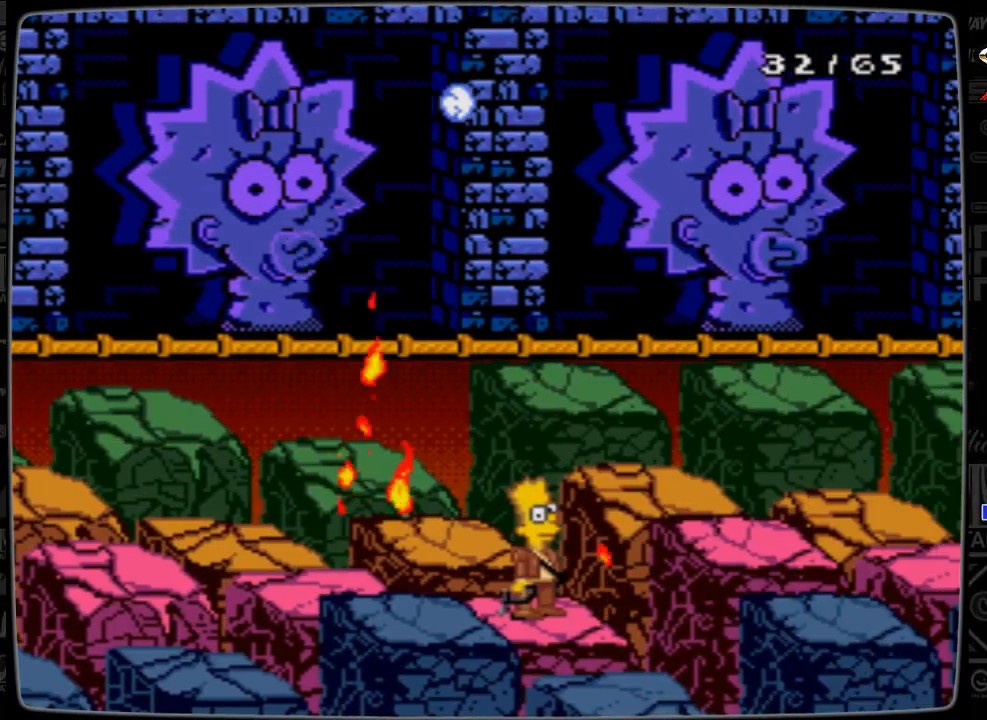
{"buttons": ["DPAD_RIGHT"], "events": [[33, "DPAD_RIGHT", "down"], [200, "DPAD_RIGHT", "up"], [500, "DPAD_RIGHT", "down"]]}
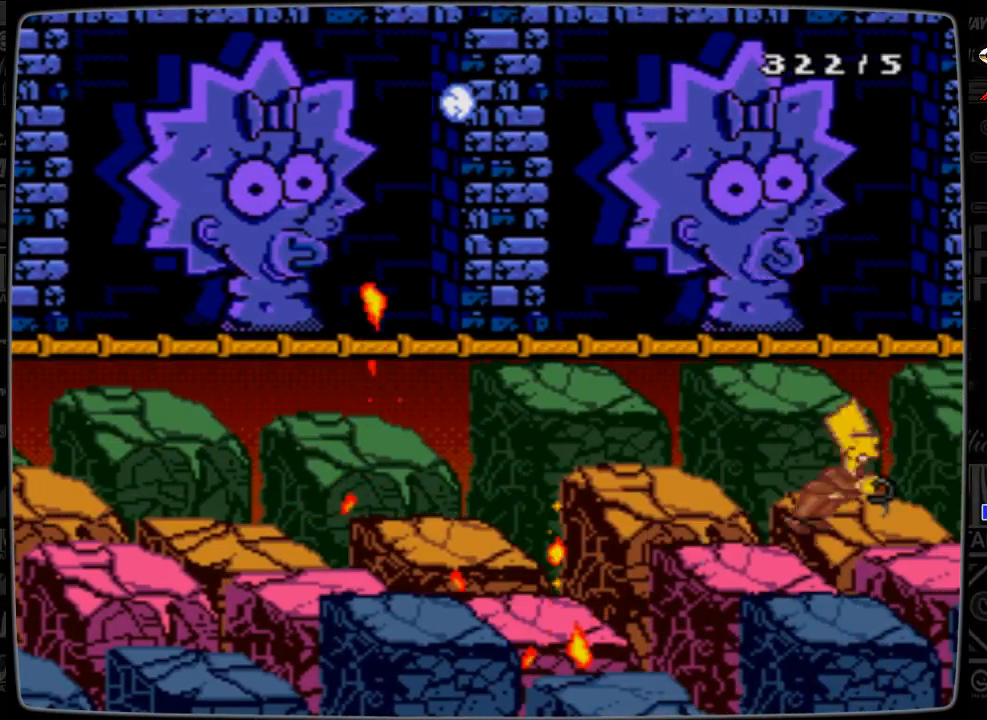
{"buttons": ["DPAD_RIGHT"], "events": [[200, "DPAD_RIGHT", "up"], [400, "DPAD_RIGHT", "down"]]}
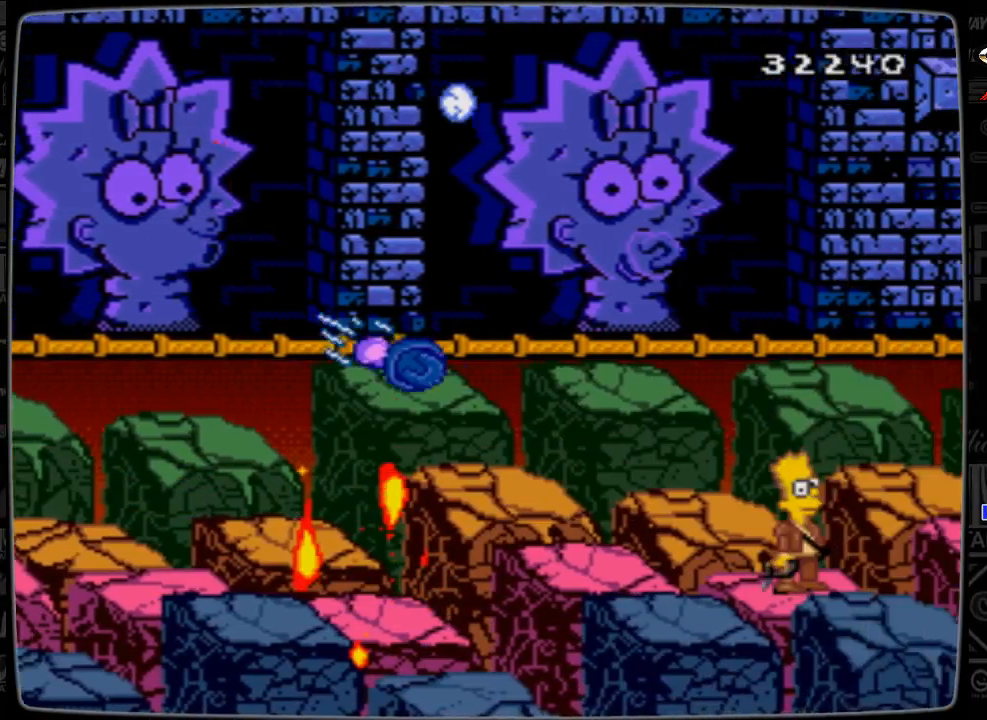
{"buttons": [], "events": [[33, "DPAD_RIGHT", "up"]]}
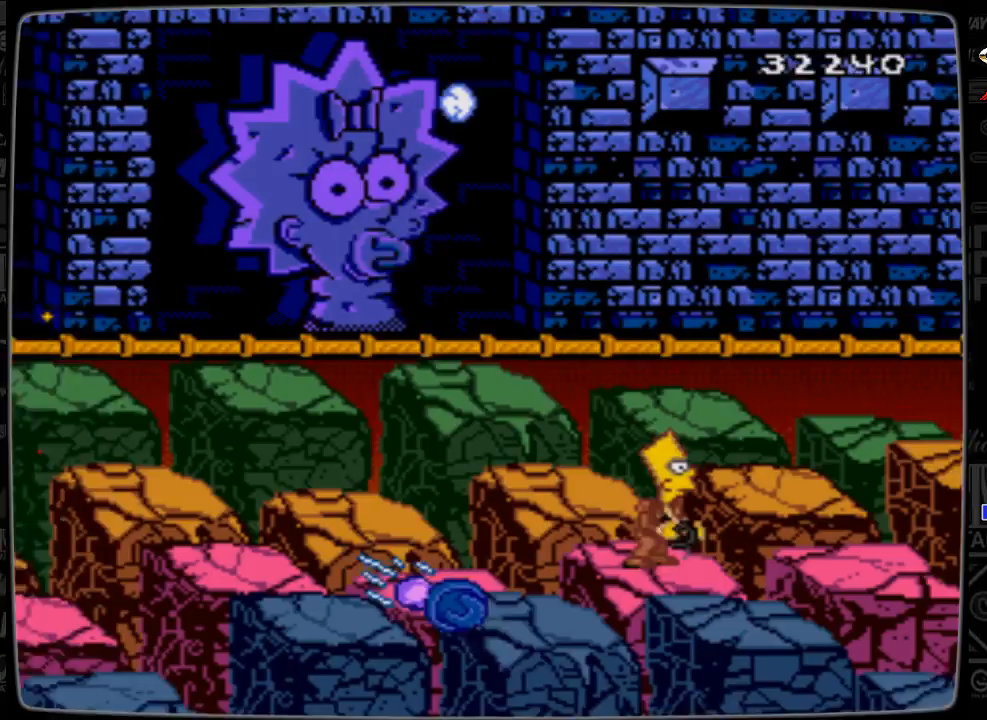
{"buttons": [], "events": [[133, "DPAD_DOWN", "down"], [333, "DPAD_DOWN", "up"]]}
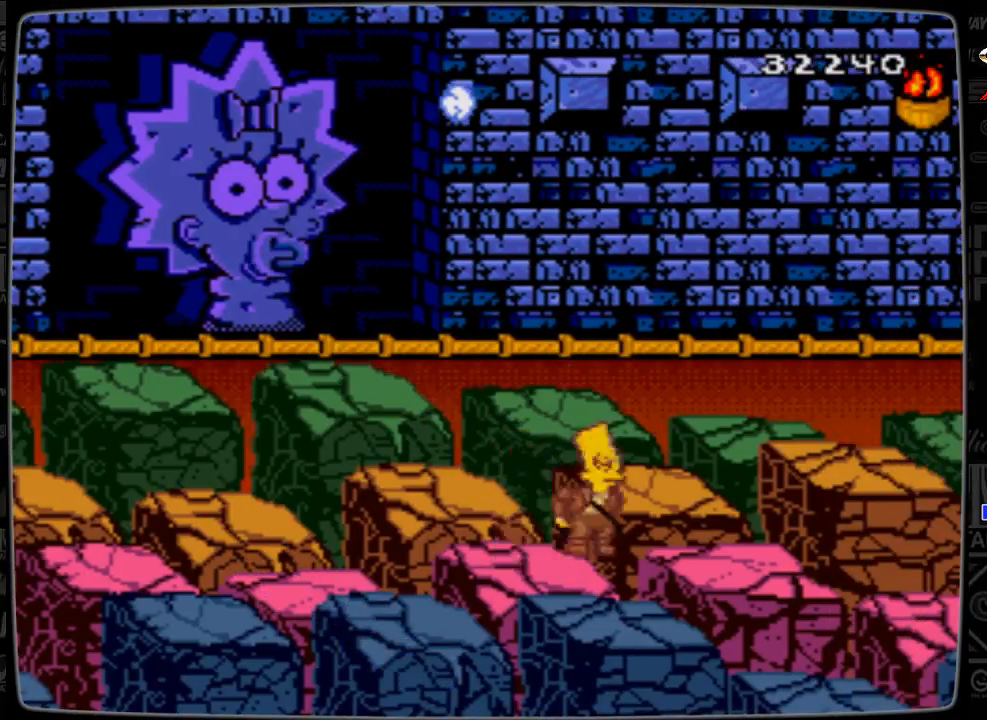
{"buttons": [], "events": []}
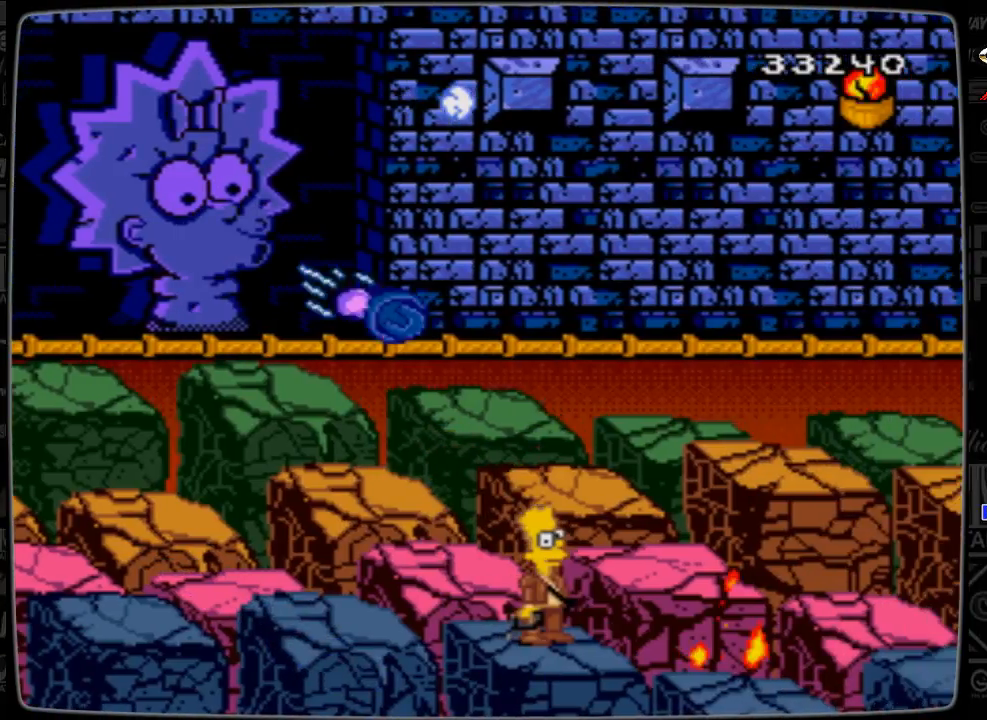
{"buttons": [], "events": []}
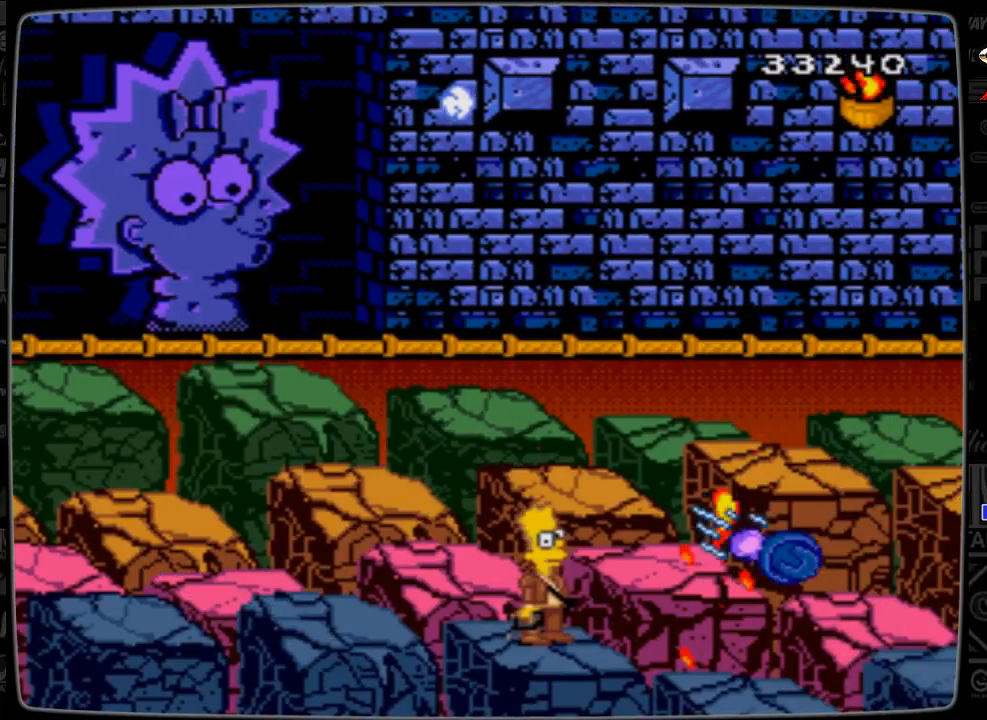
{"buttons": [], "events": [[33, "DPAD_UP", "down"], [200, "DPAD_UP", "up"]]}
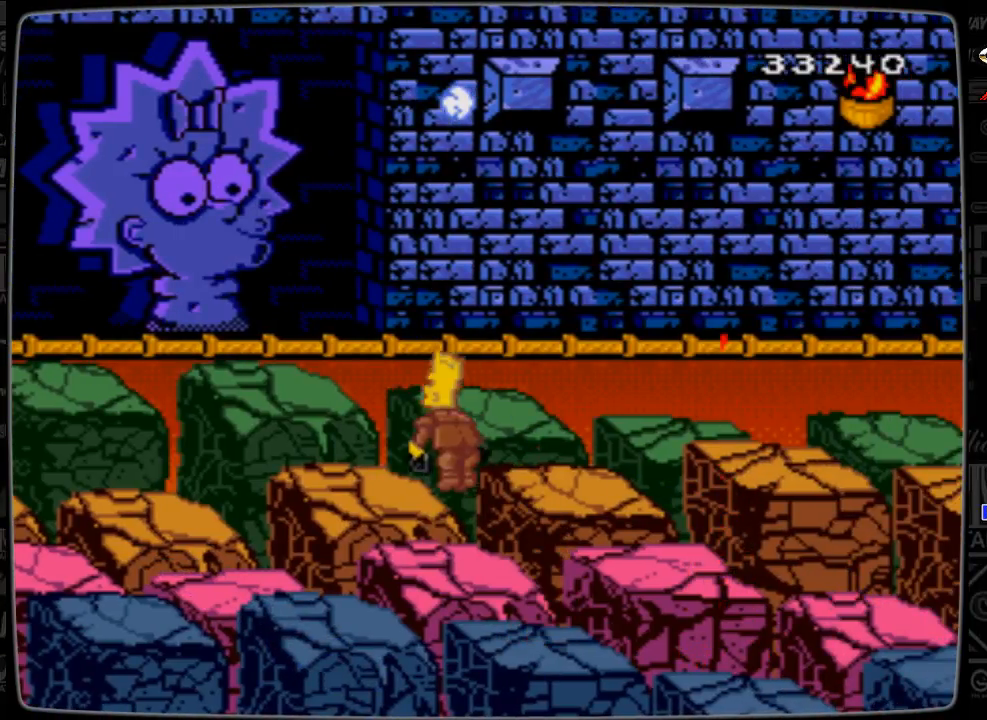
{"buttons": [], "events": [[233, "DPAD_UP", "down"], [400, "DPAD_UP", "up"]]}
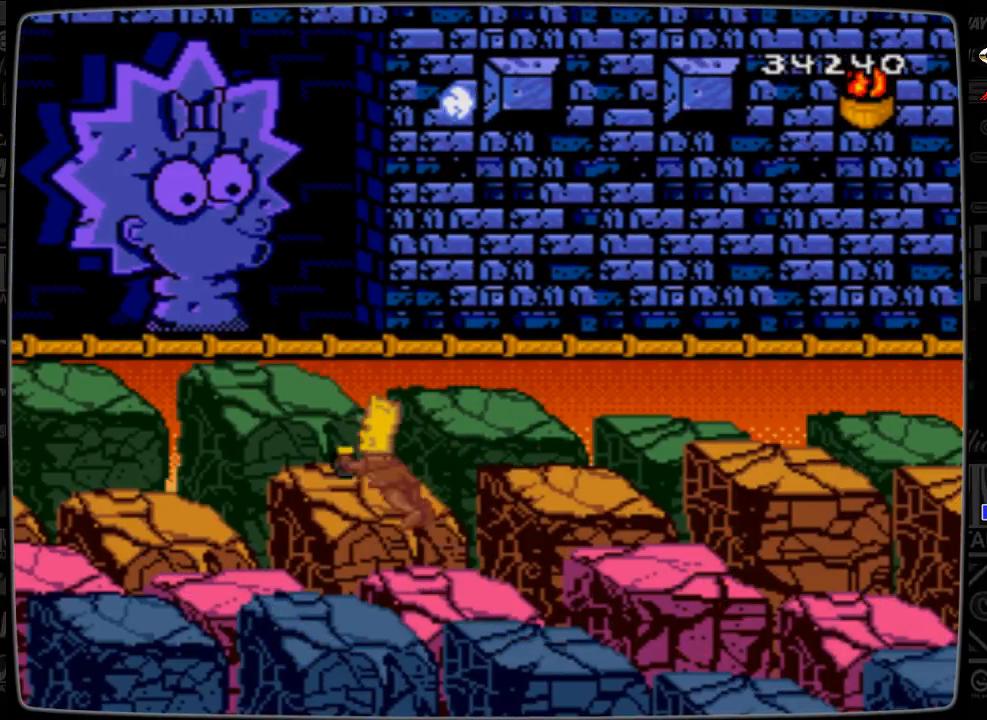
{"buttons": [], "events": [[200, "DPAD_RIGHT", "down"], [500, "DPAD_RIGHT", "up"]]}
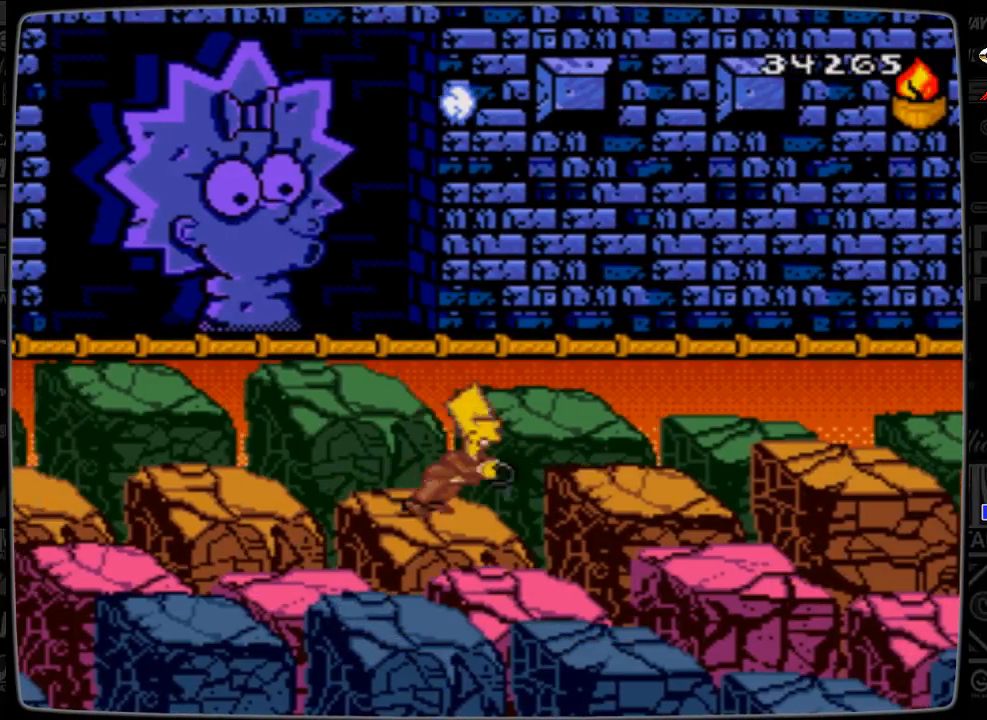
{"buttons": [], "events": []}
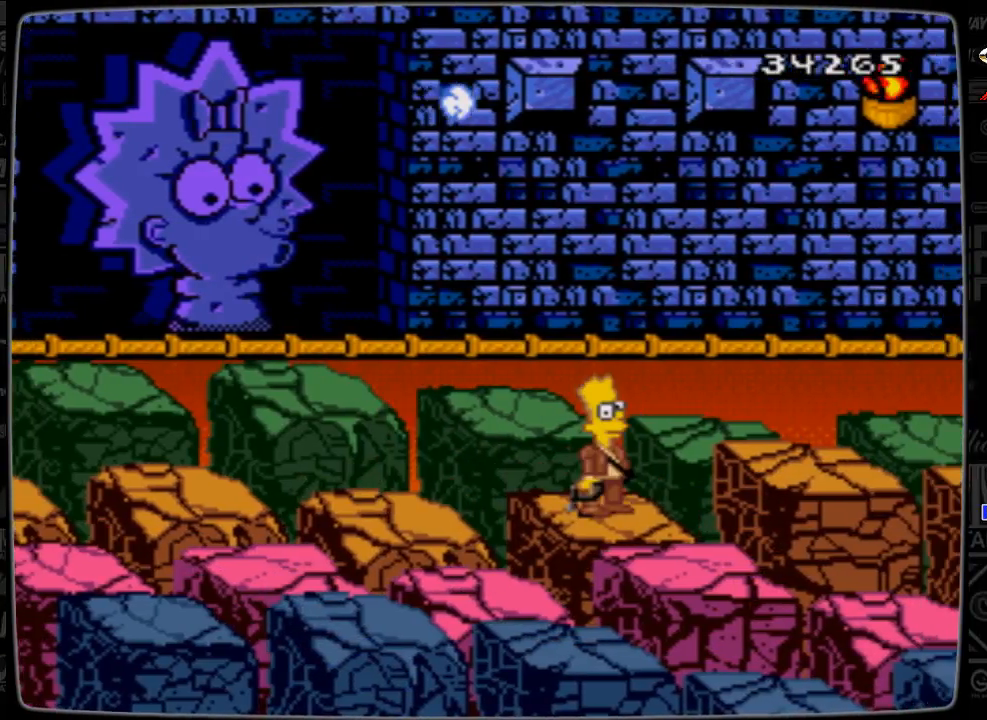
{"buttons": ["DPAD_RIGHT"], "events": [[400, "DPAD_RIGHT", "down"]]}
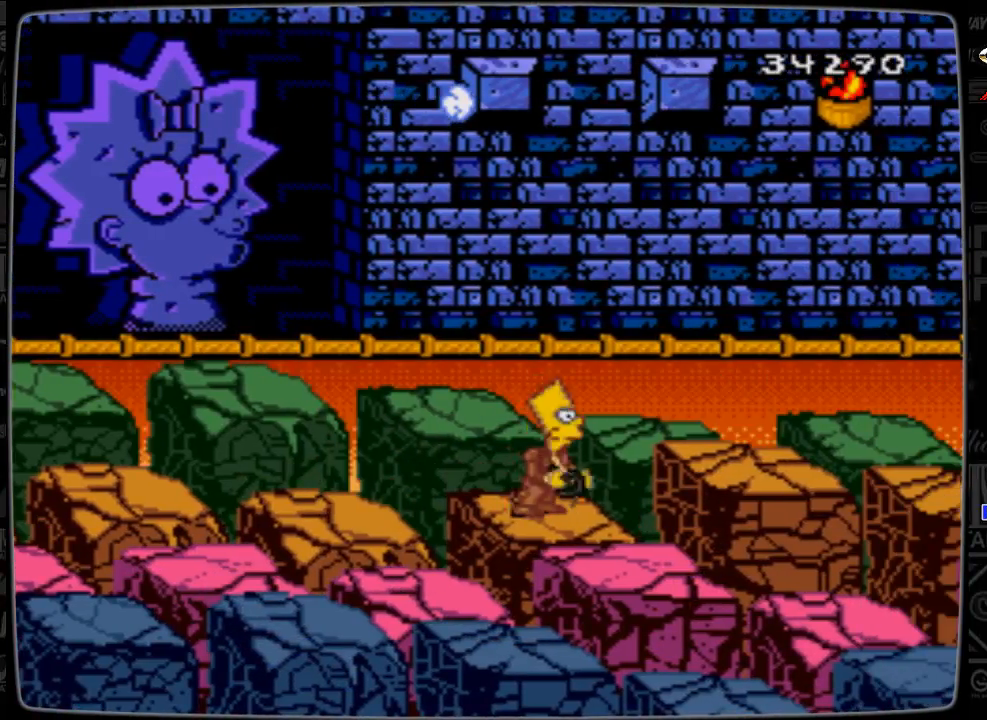
{"buttons": [], "events": [[100, "DPAD_RIGHT", "up"]]}